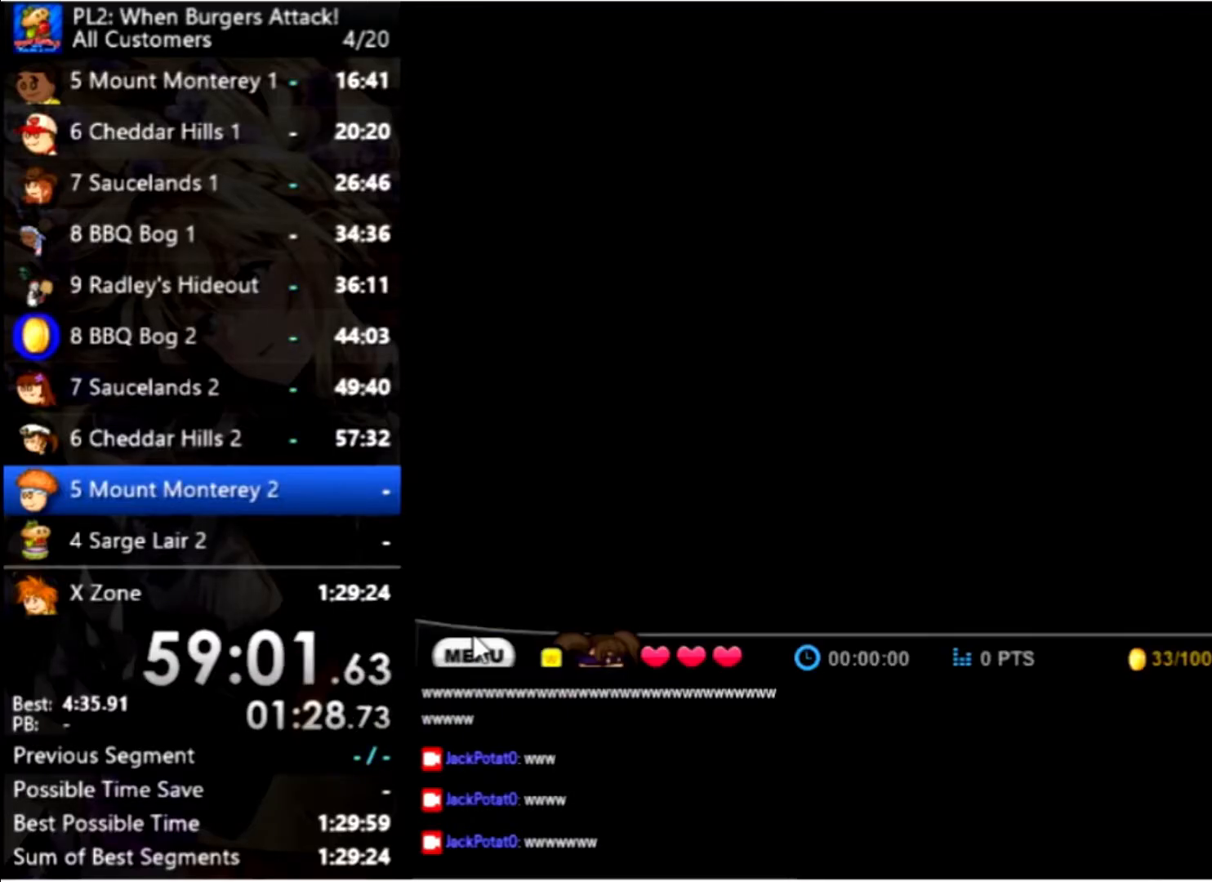
Gameplay with keyboard and mouse; each line is a JSON object with the keys and mouse buttons held at the frame after it. "events" lists presses ("down") and releases ("up") of "down", "left", "right", "space", "up", "mouse_left" and "mouse_right" between this image and that frame as [ms after this image, input, new state], when the widget could be followed in between. "mouse_left", "mouse_right" = the "left", "right" buttons of the "mouse" list. No other keys are recorded. Mouse movement is not recorded.
{"keys": ["right"], "mouse": [], "events": [[466, "right", "down"]]}
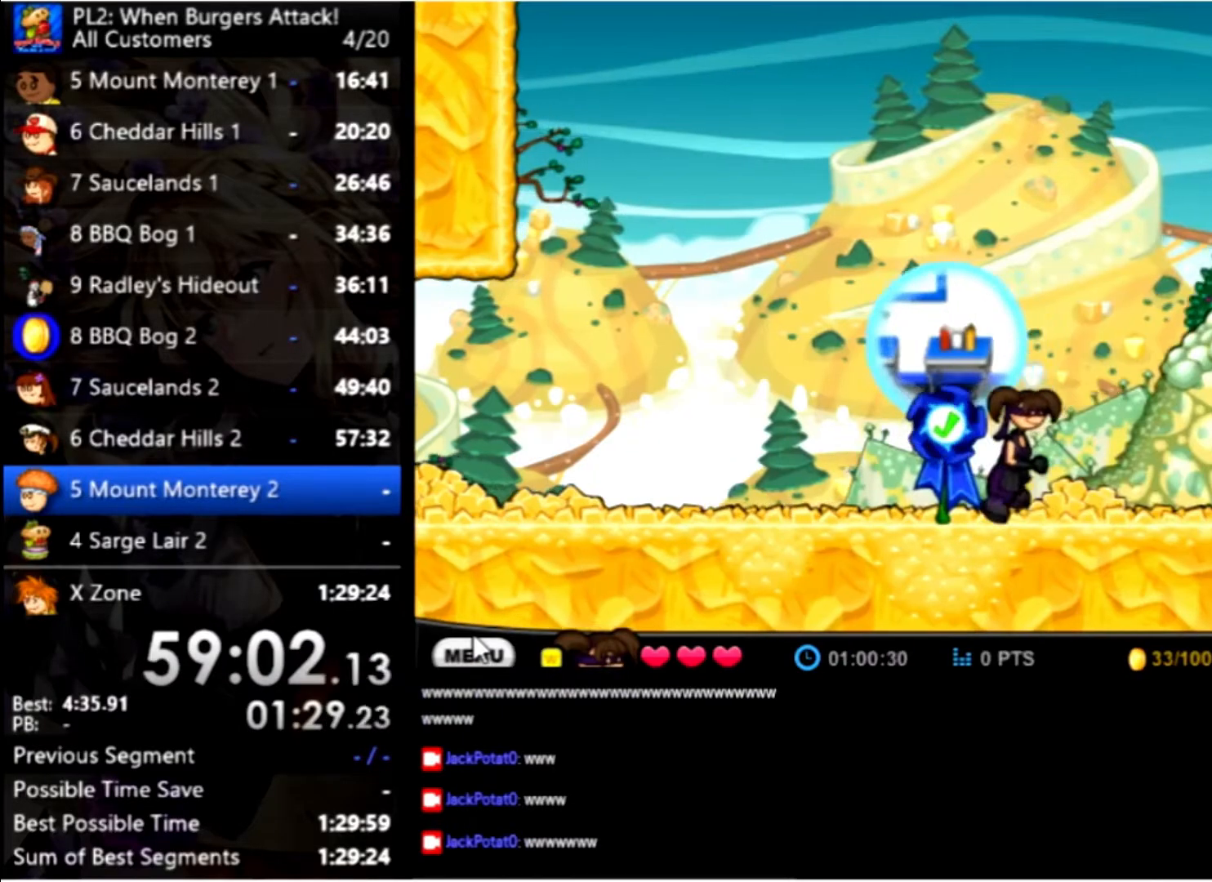
{"keys": ["right"], "mouse": [], "events": [[200, "up", "down"], [466, "up", "up"]]}
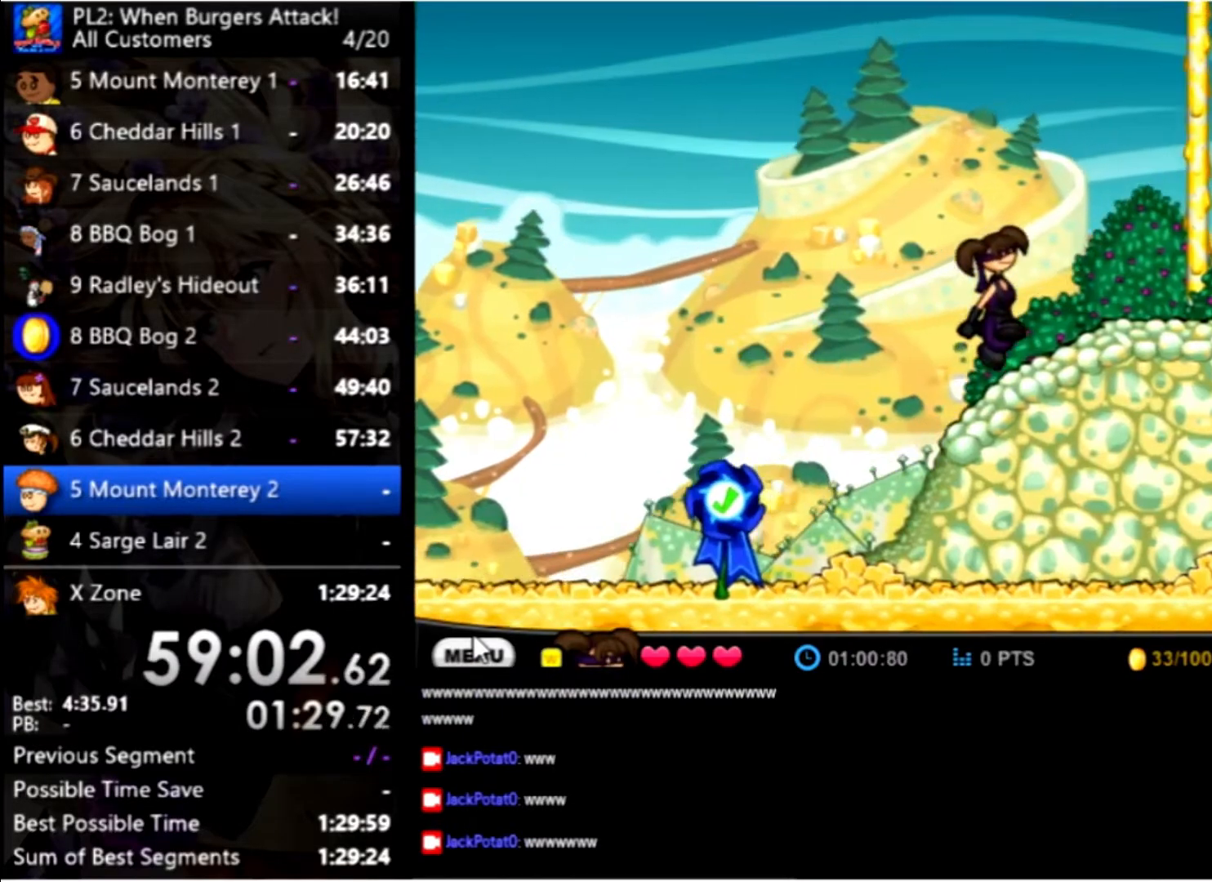
{"keys": ["right"], "mouse": [], "events": []}
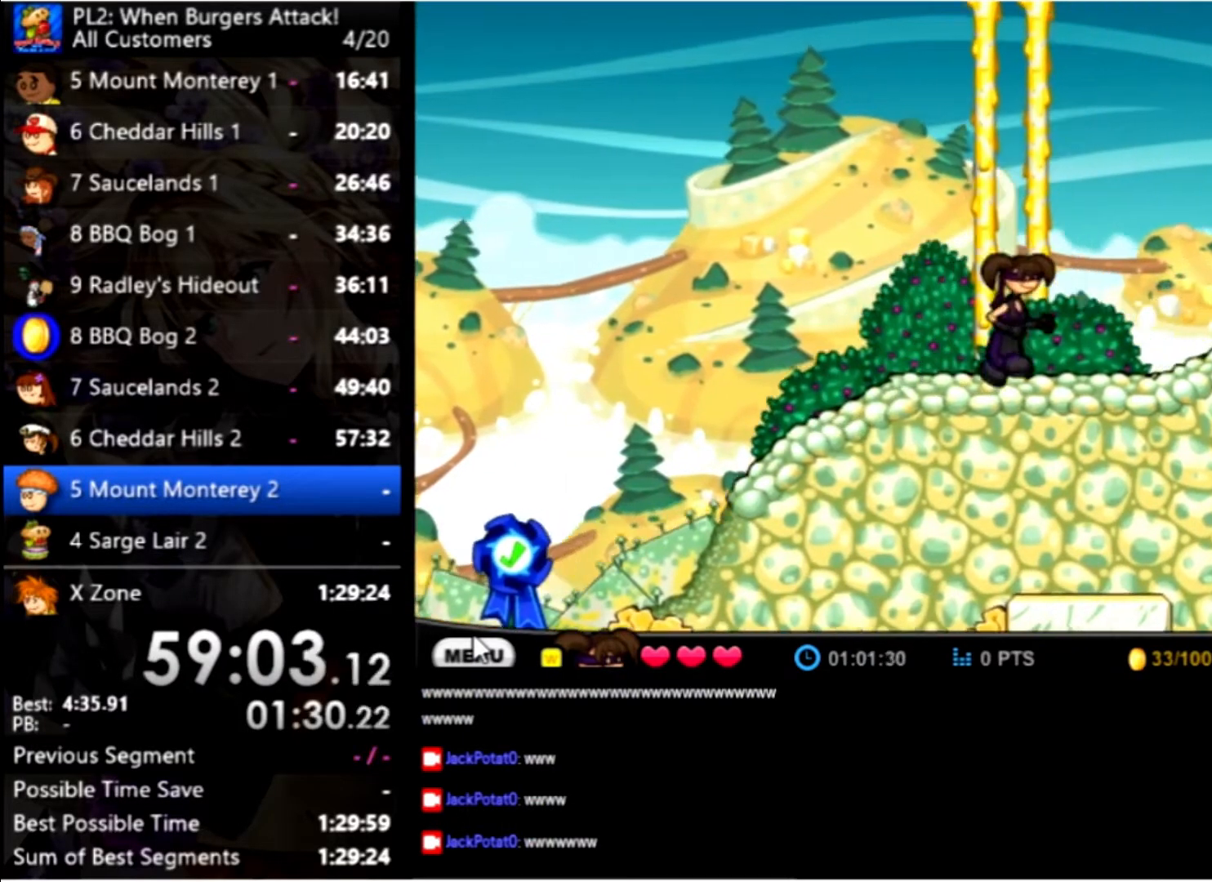
{"keys": ["right"], "mouse": [], "events": []}
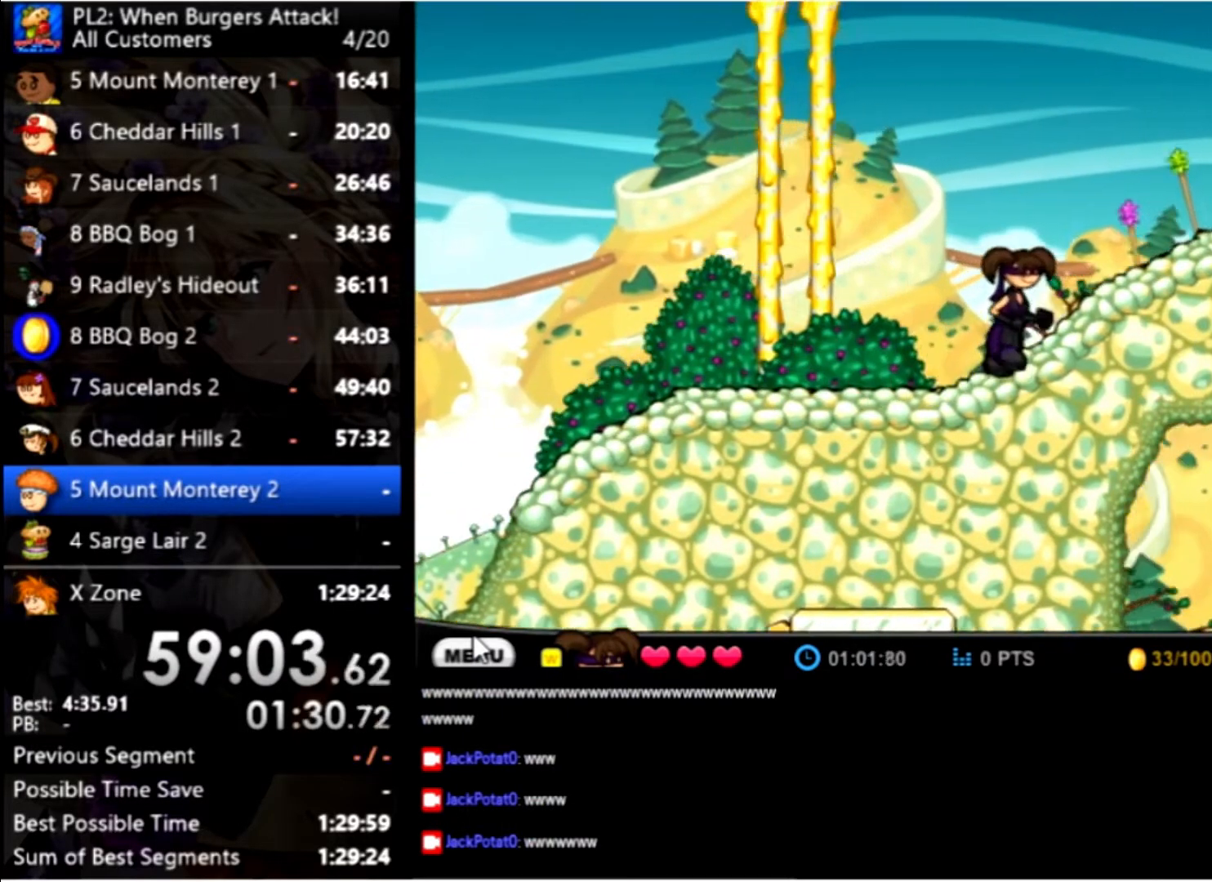
{"keys": ["right"], "mouse": [], "events": []}
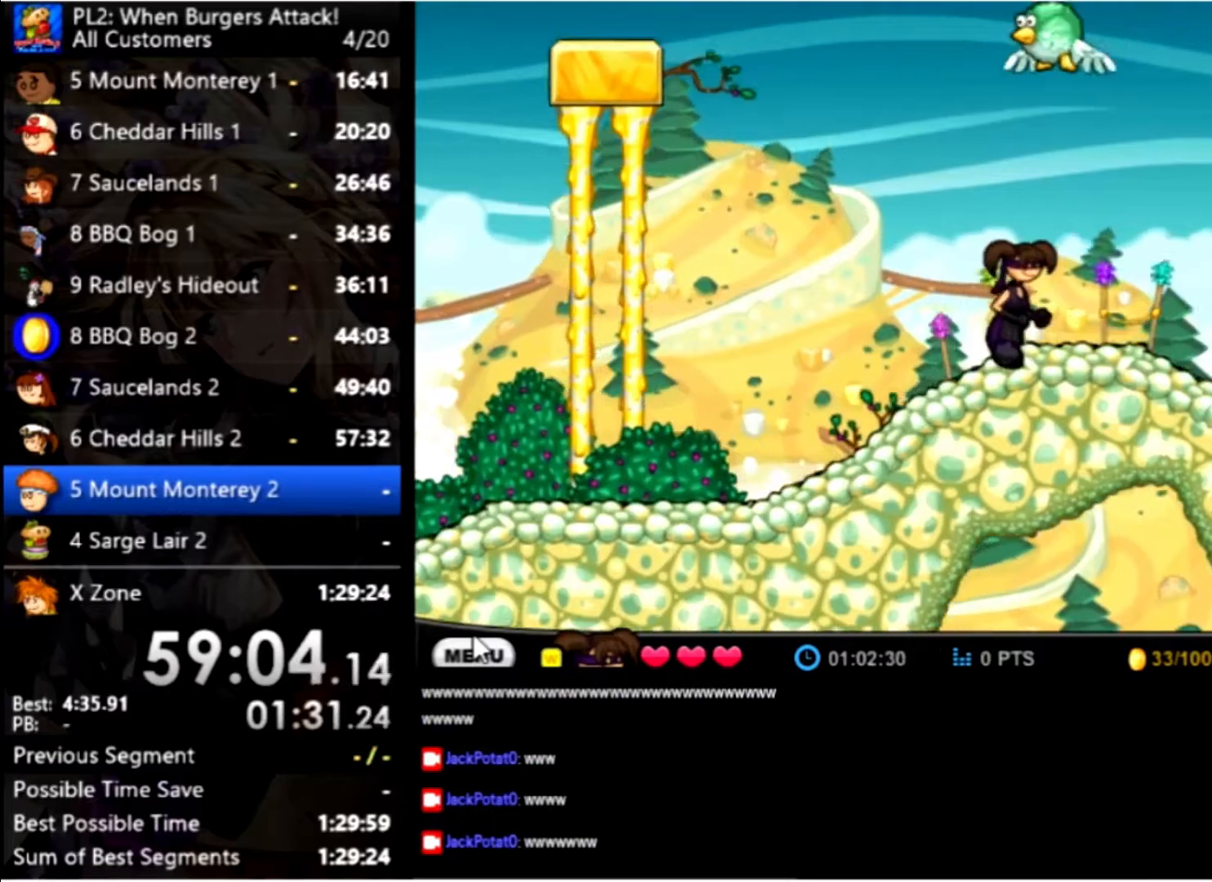
{"keys": ["right"], "mouse": [], "events": []}
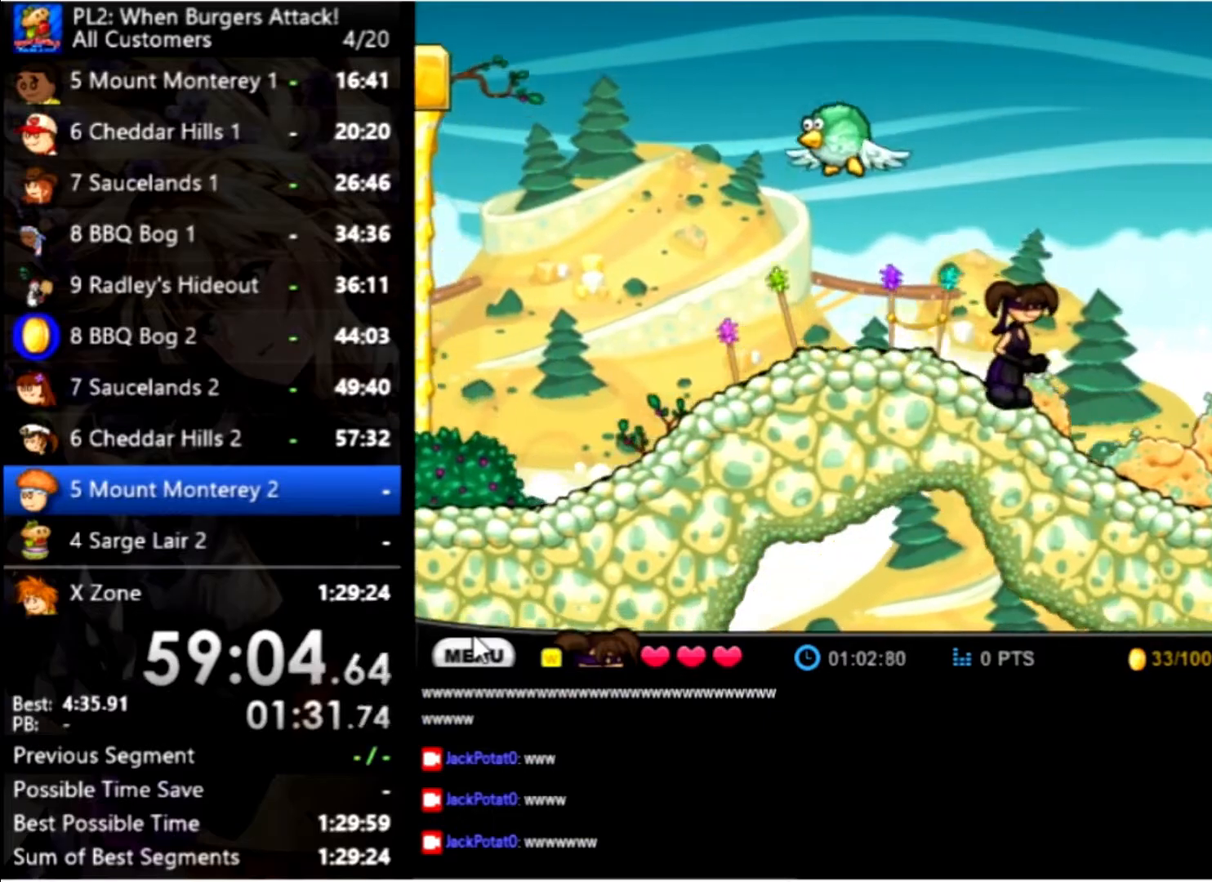
{"keys": ["right"], "mouse": [], "events": []}
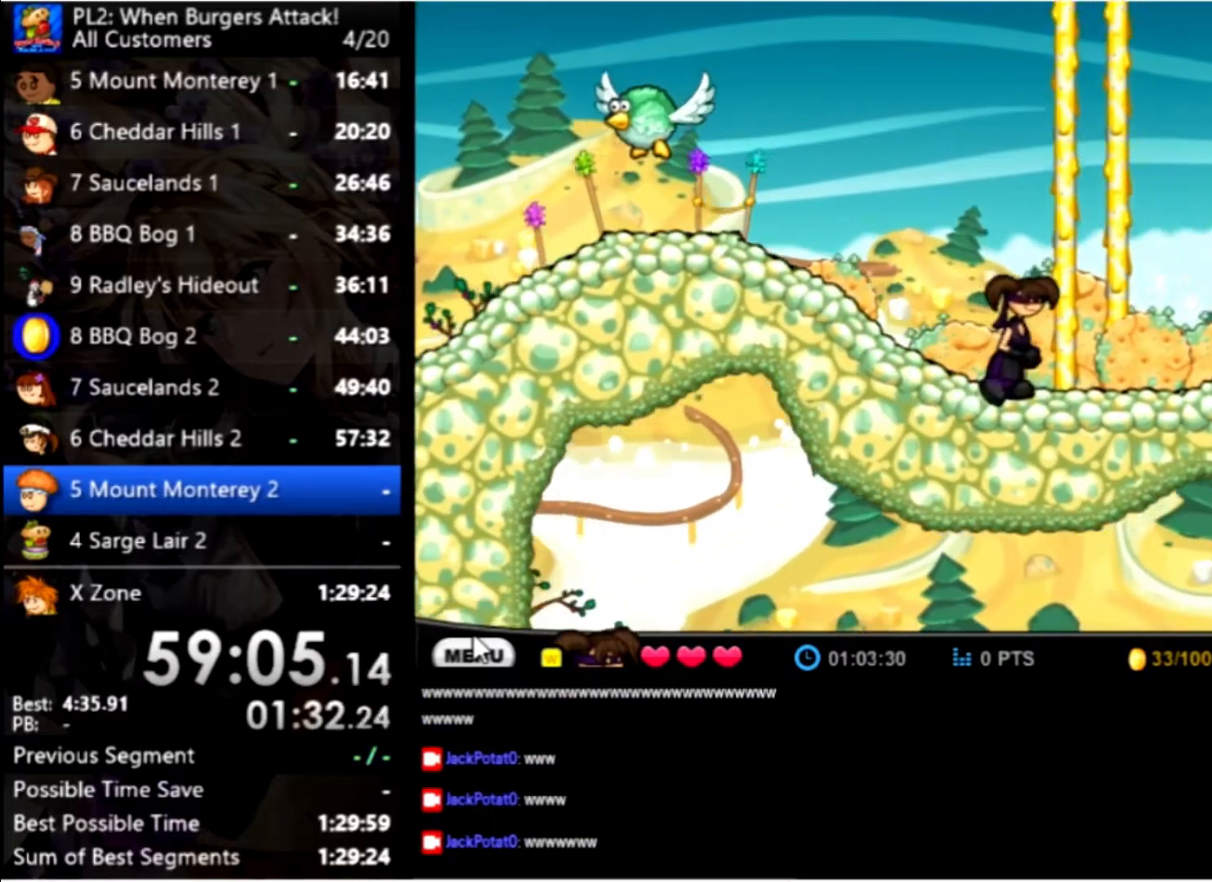
{"keys": ["right"], "mouse": [], "events": [[267, "space", "down"], [267, "up", "down"], [434, "space", "up"], [434, "up", "up"]]}
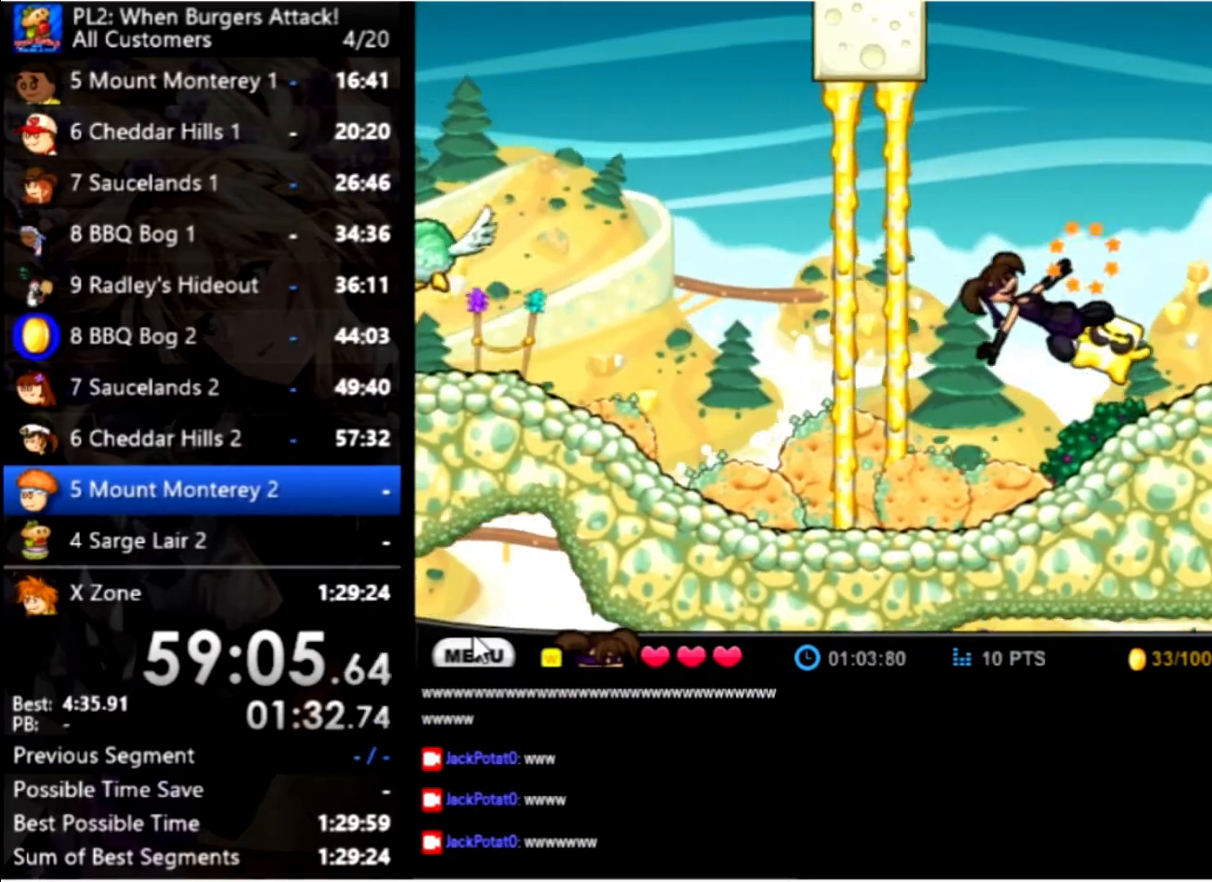
{"keys": ["right"], "mouse": [], "events": []}
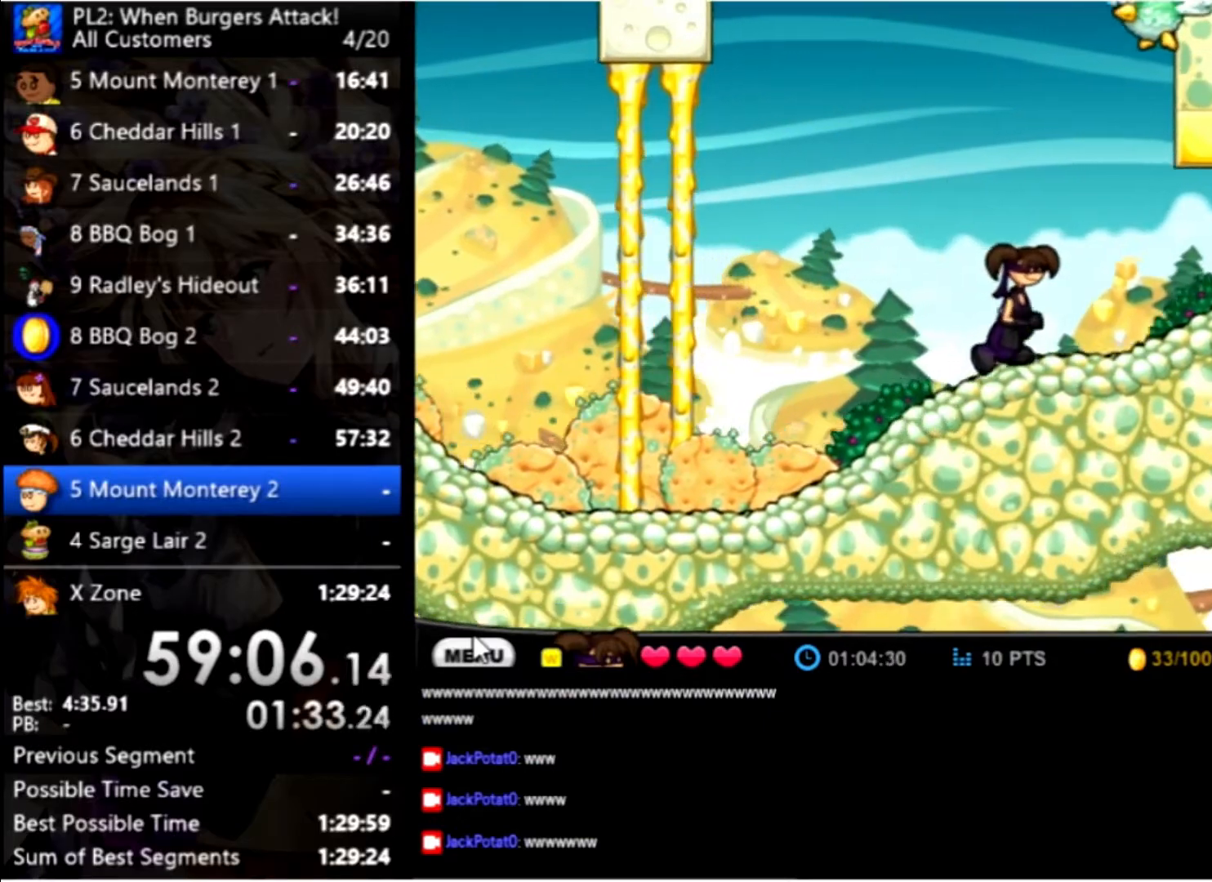
{"keys": ["right"], "mouse": [], "events": []}
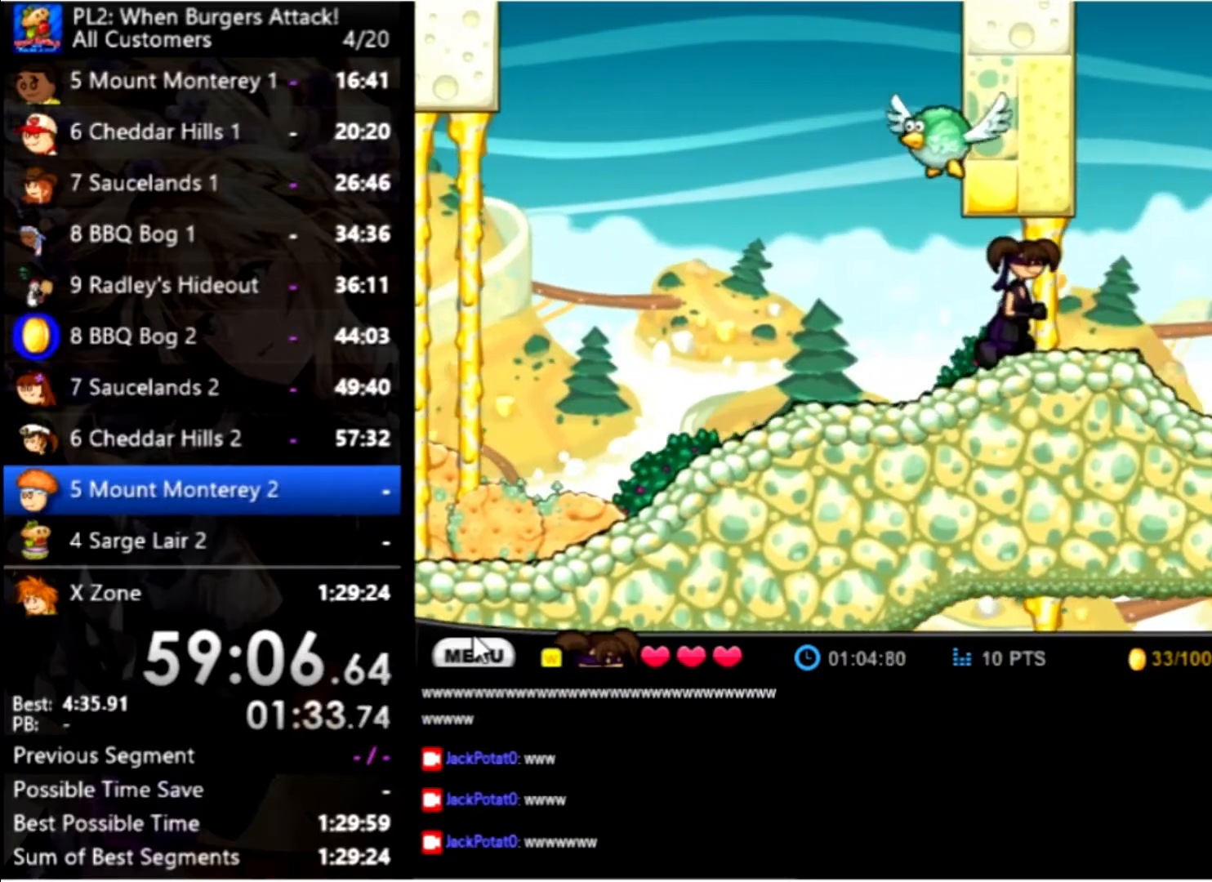
{"keys": ["left", "up"], "mouse": [], "events": [[267, "right", "up"], [500, "left", "down"], [500, "up", "down"]]}
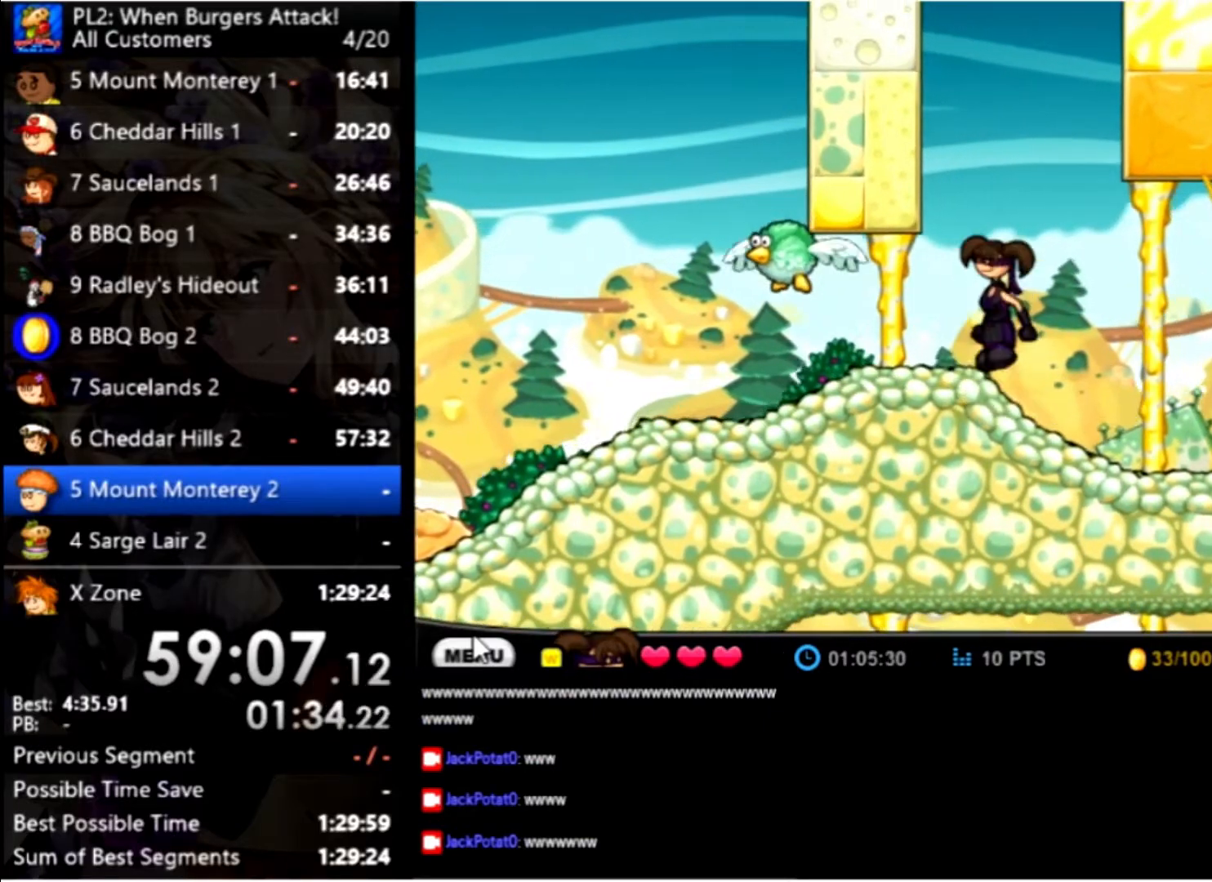
{"keys": ["left", "up"], "mouse": [], "events": [[234, "up", "up"], [467, "up", "down"]]}
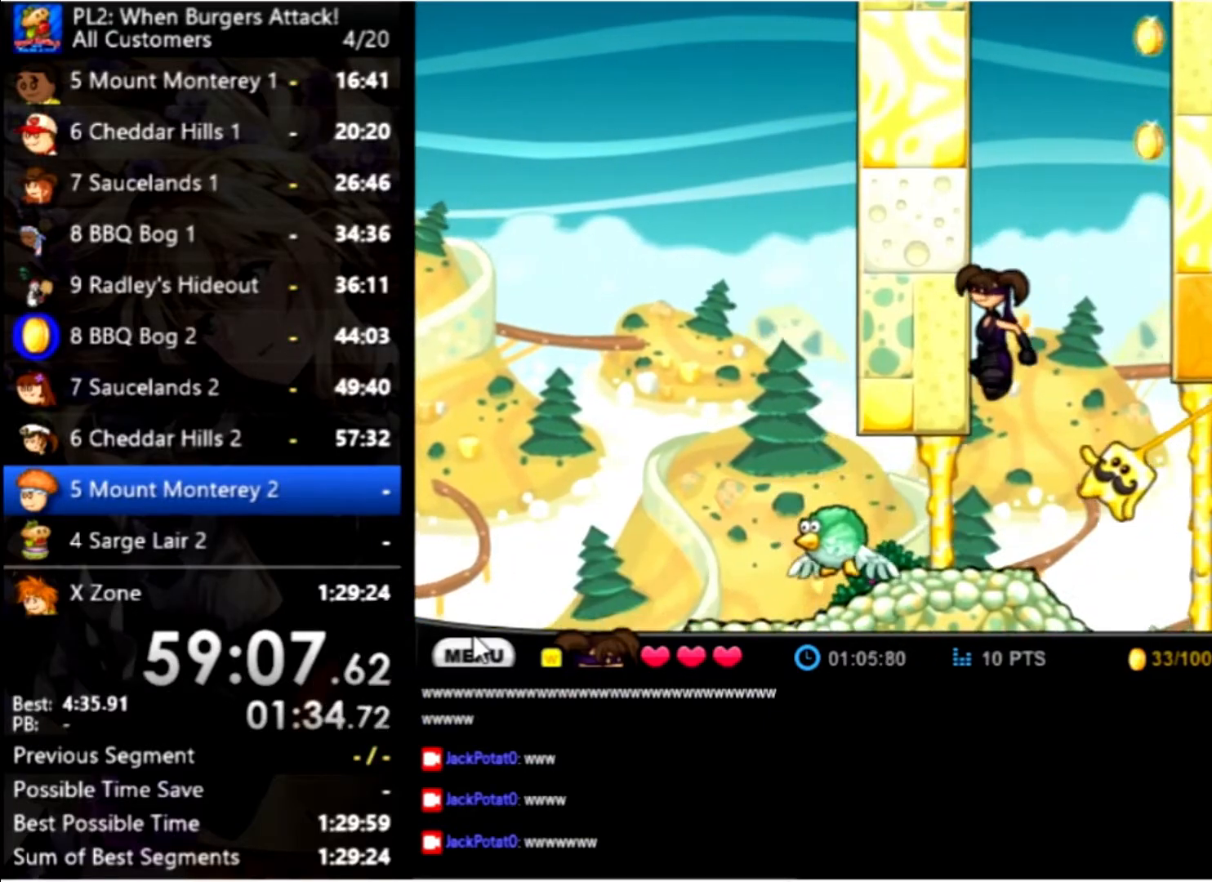
{"keys": ["right", "up"], "mouse": [], "events": [[34, "right", "down"], [167, "left", "up"], [234, "up", "up"], [500, "up", "down"]]}
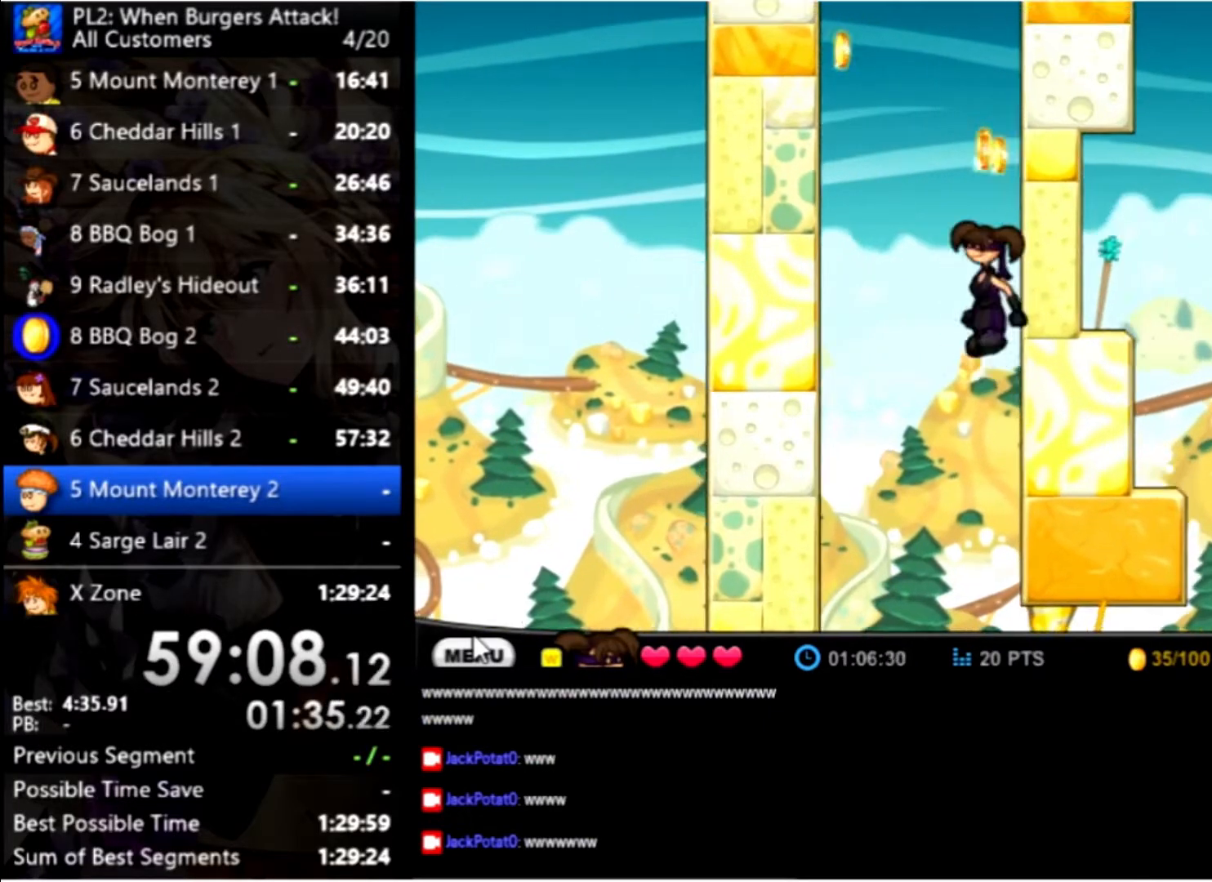
{"keys": ["left", "right", "up"], "mouse": [], "events": [[100, "left", "down"], [134, "right", "up"], [234, "up", "up"], [467, "up", "down"], [500, "right", "down"]]}
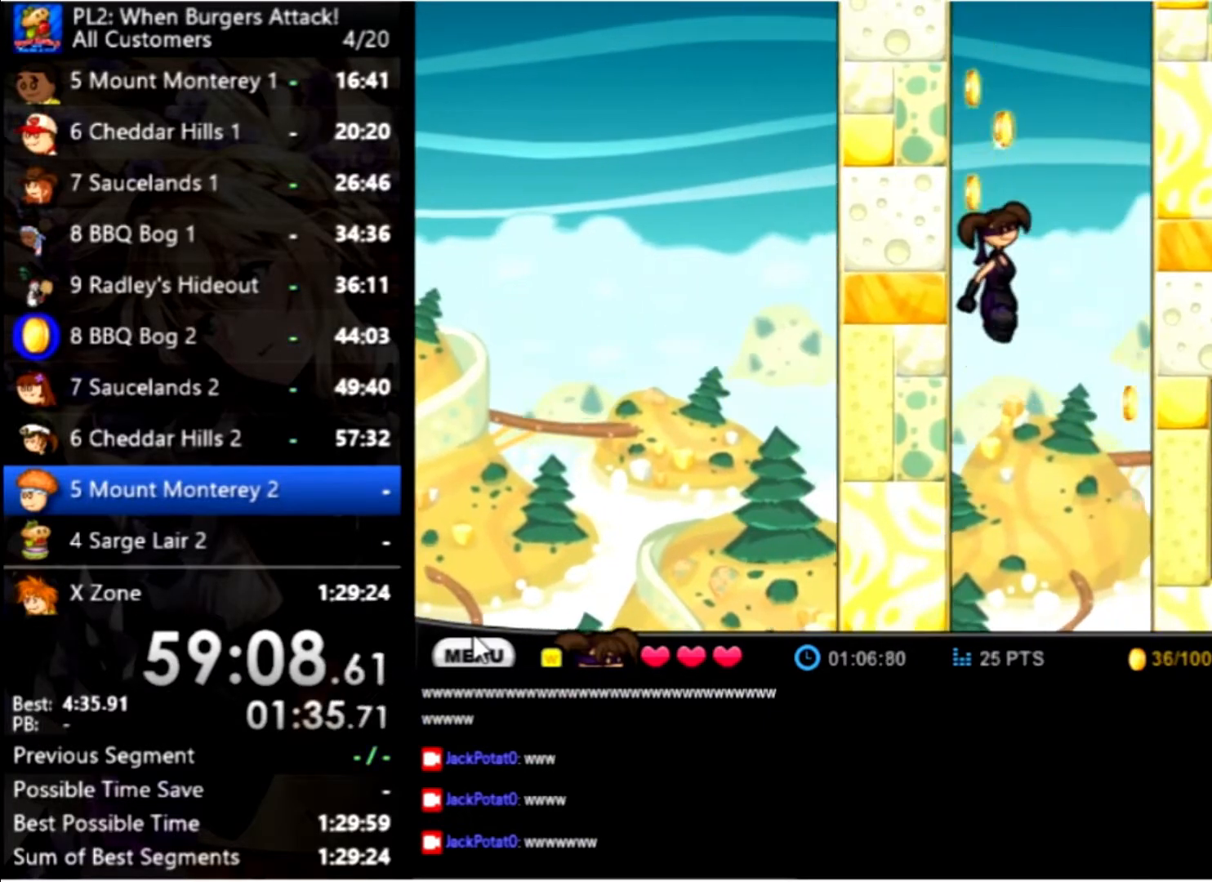
{"keys": ["left", "right", "up"], "mouse": [], "events": [[100, "left", "up"], [100, "up", "up"], [434, "up", "down"], [467, "left", "down"]]}
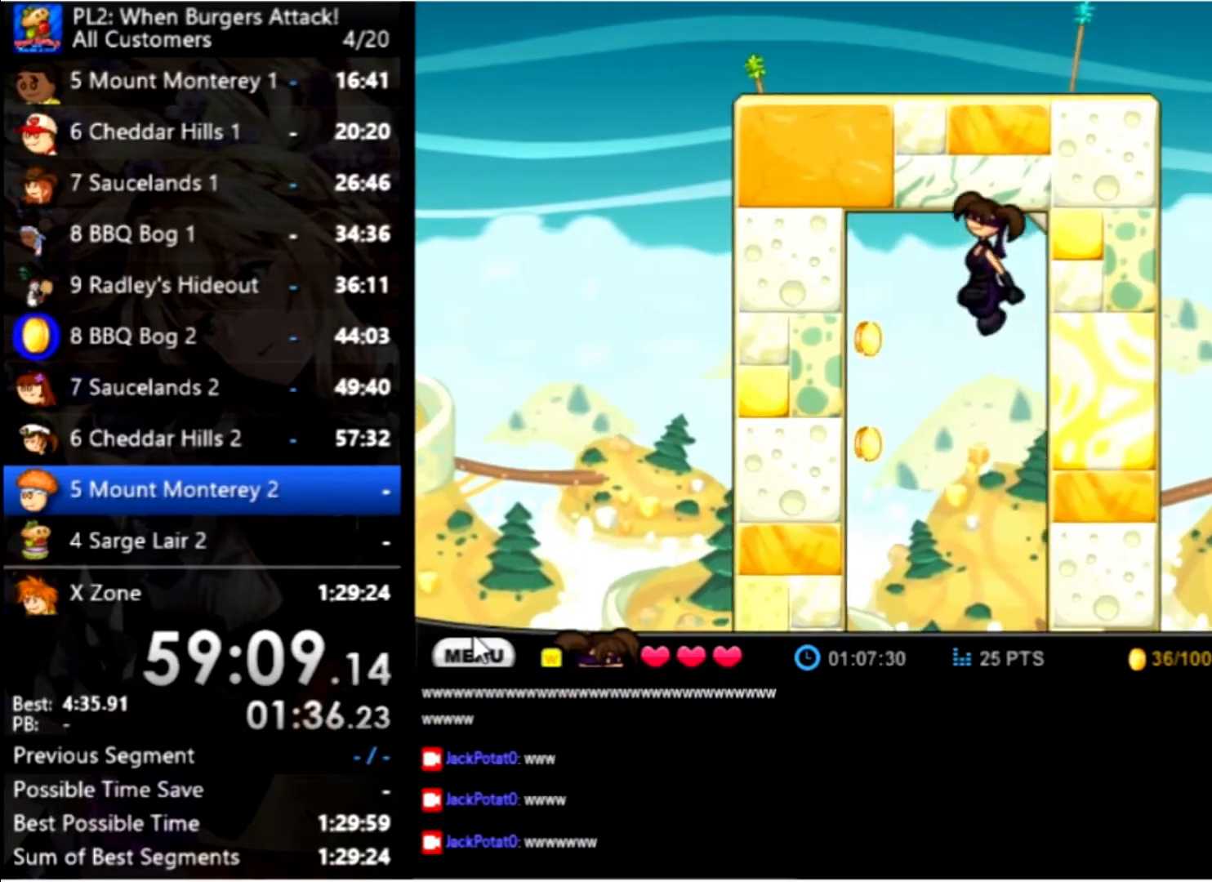
{"keys": ["left"], "mouse": [], "events": [[67, "right", "up"], [134, "up", "up"]]}
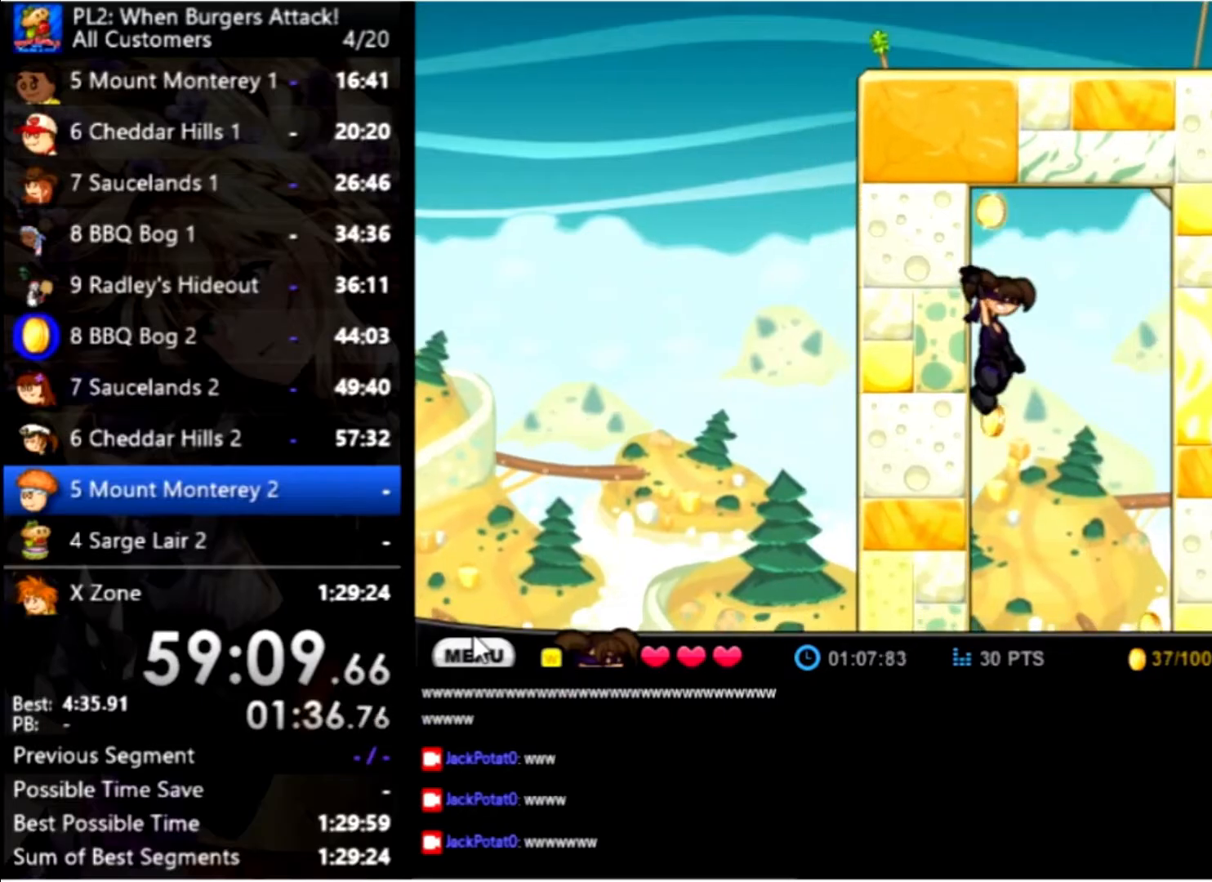
{"keys": ["right"], "mouse": [], "events": [[300, "right", "down"], [300, "up", "down"], [400, "left", "up"], [400, "up", "up"]]}
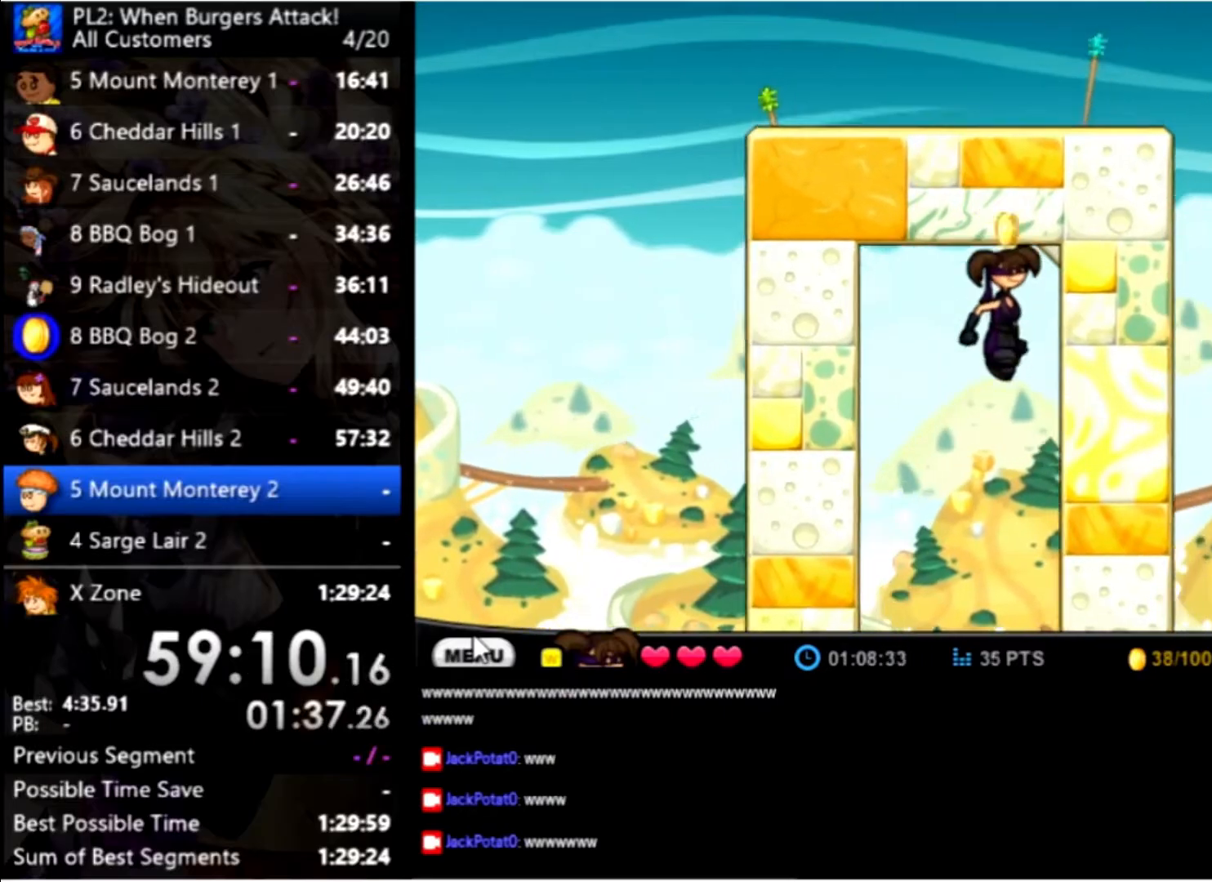
{"keys": ["down", "right"], "mouse": [], "events": [[34, "down", "down"]]}
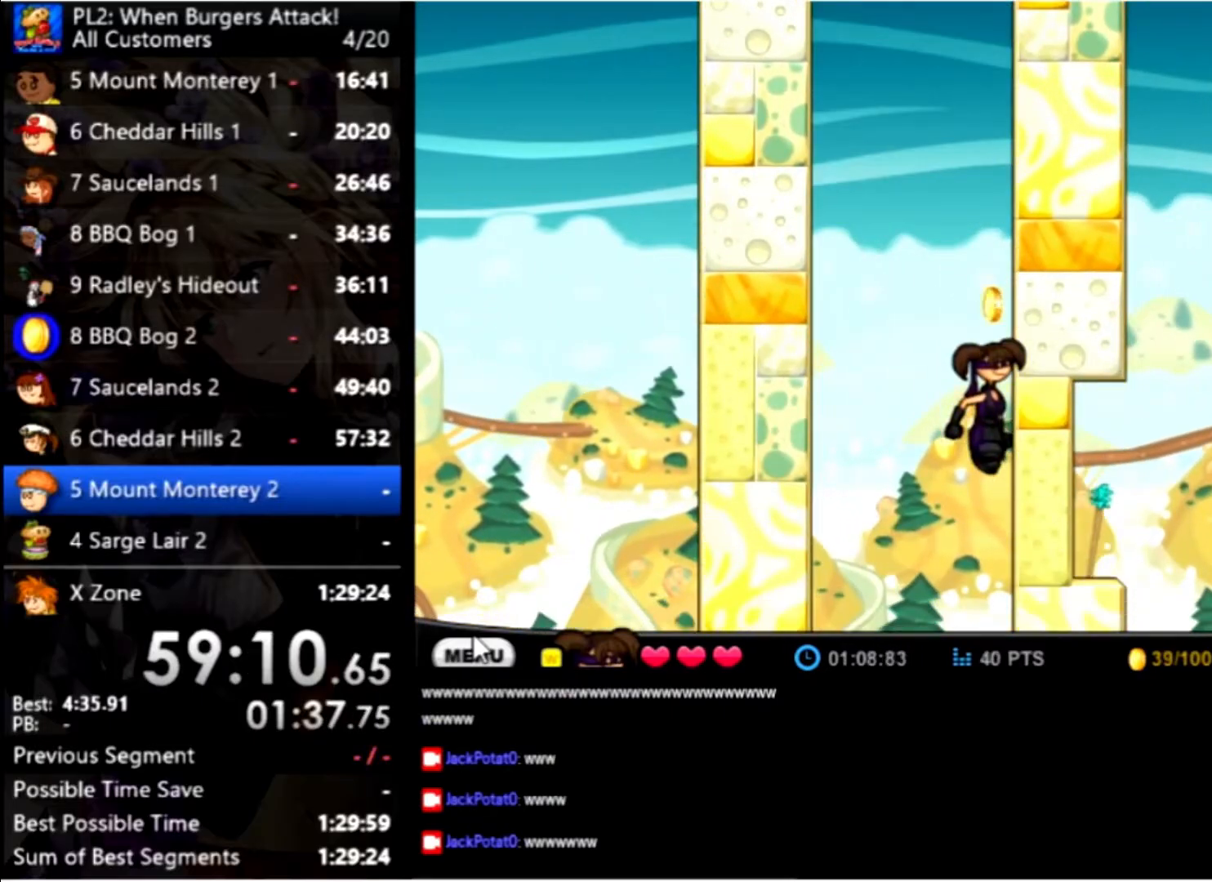
{"keys": ["right", "space"], "mouse": [], "events": [[500, "down", "up"], [500, "space", "down"]]}
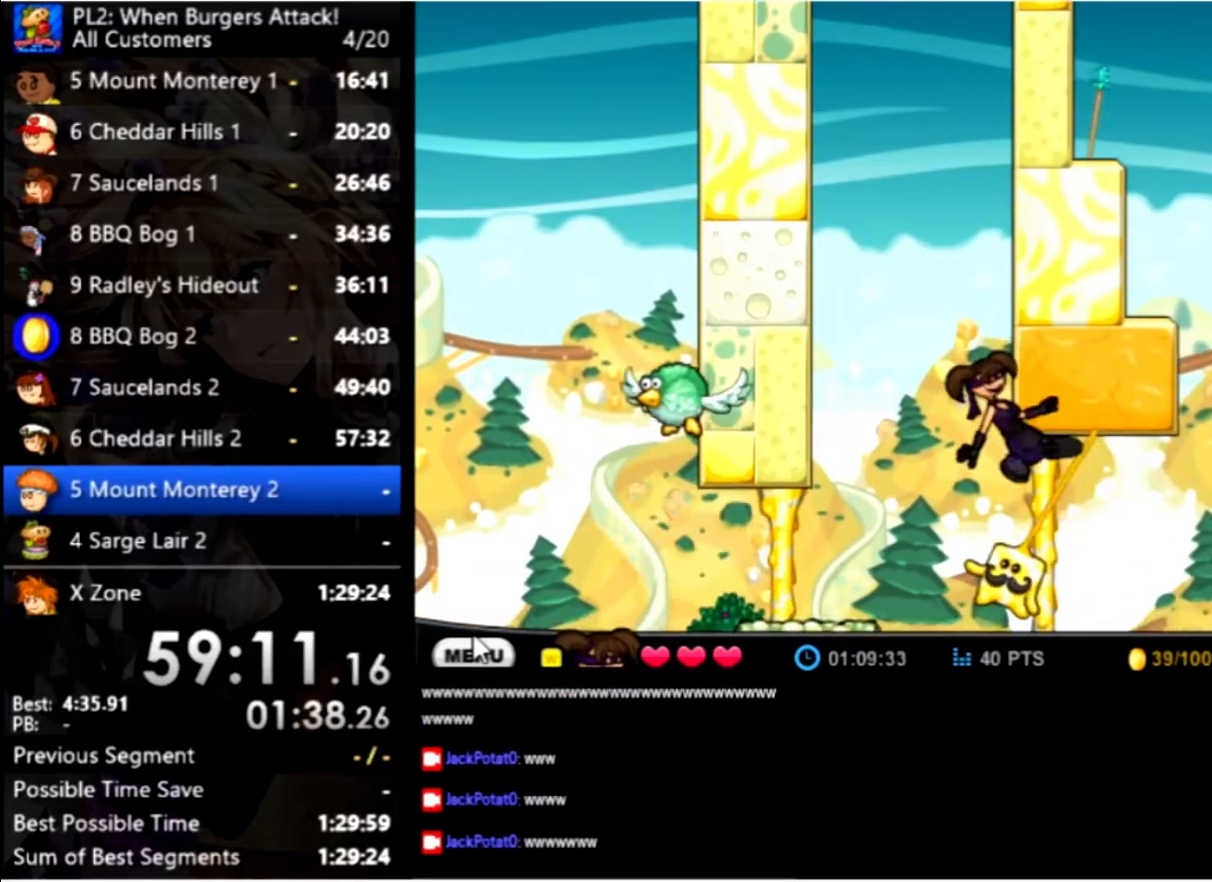
{"keys": ["right"], "mouse": [], "events": [[300, "space", "up"]]}
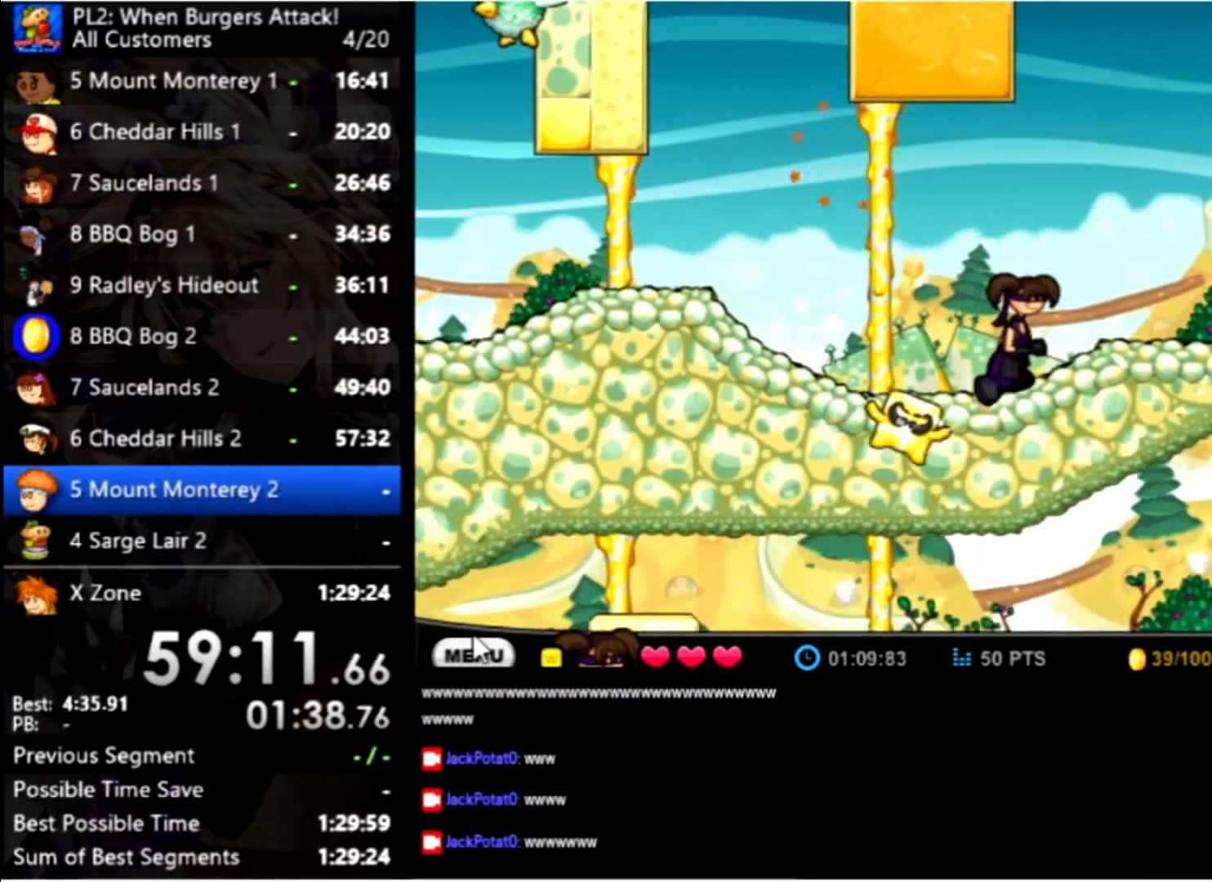
{"keys": ["right", "up"], "mouse": [], "events": [[434, "up", "down"]]}
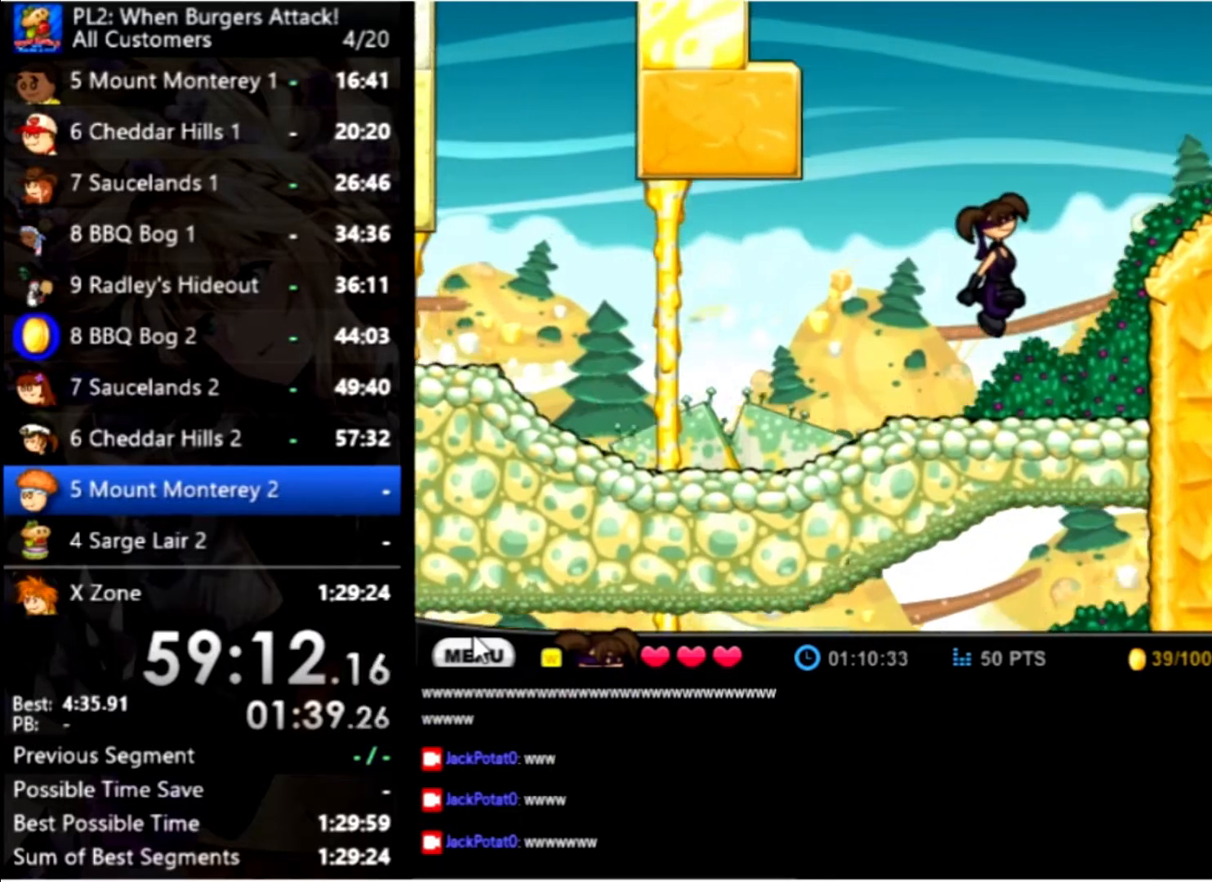
{"keys": ["right"], "mouse": [], "events": [[200, "up", "up"]]}
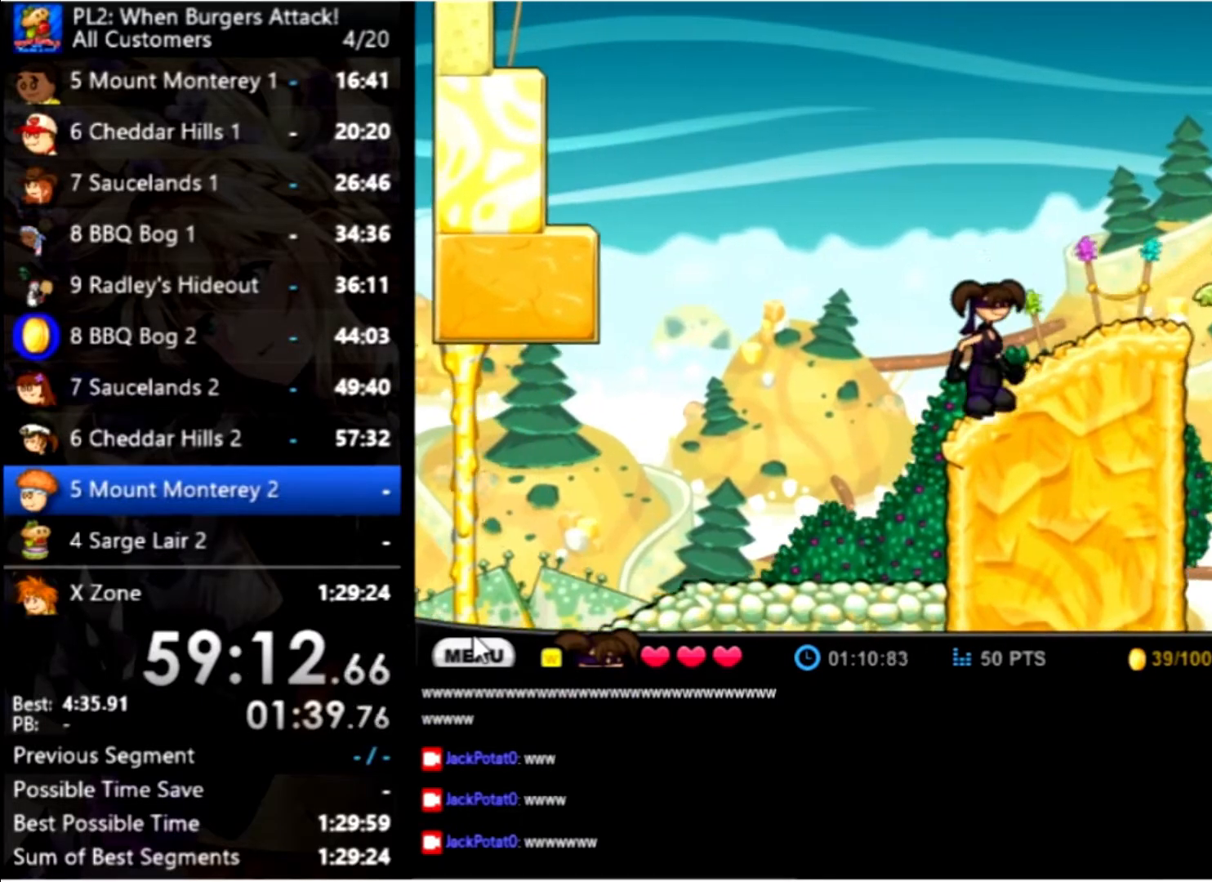
{"keys": ["right"], "mouse": [], "events": [[100, "space", "down"], [334, "space", "up"]]}
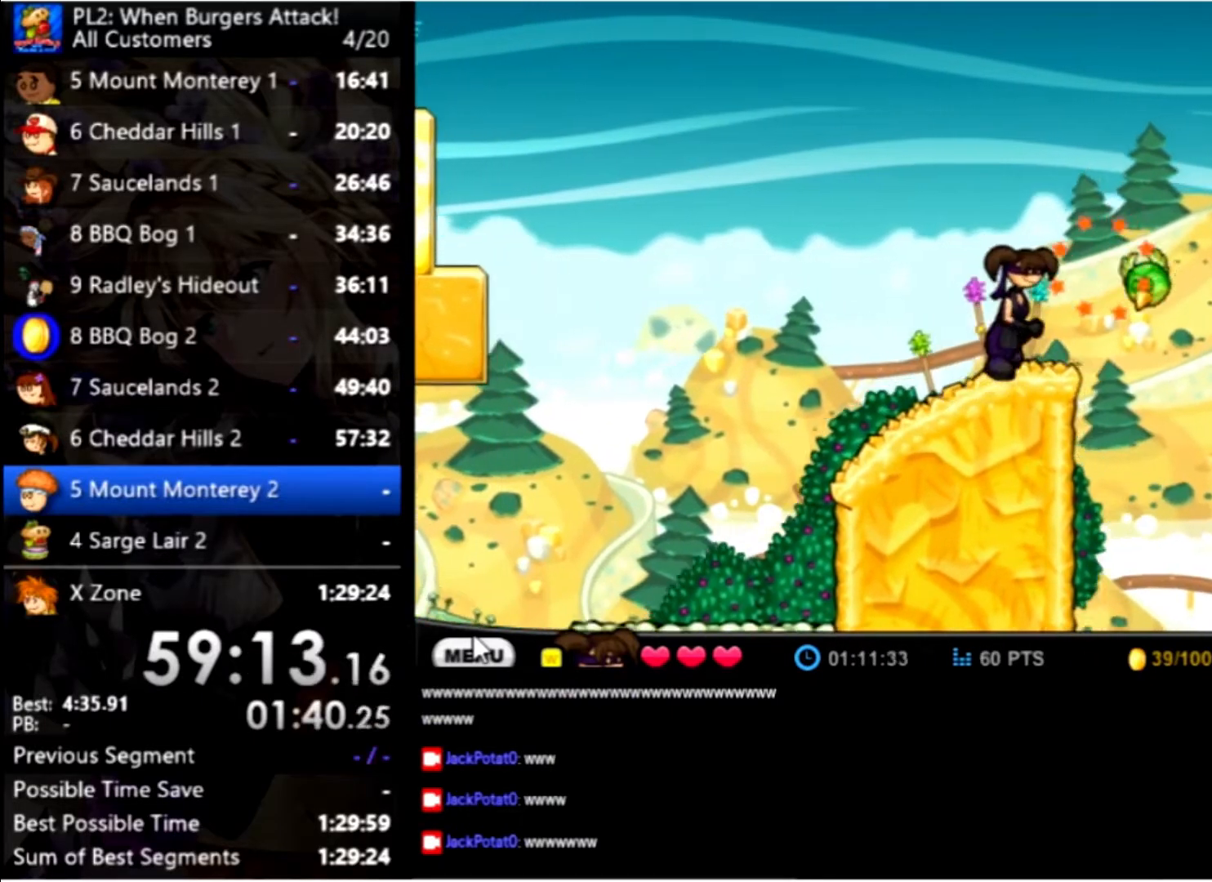
{"keys": ["right"], "mouse": [], "events": [[67, "up", "down"], [367, "up", "up"]]}
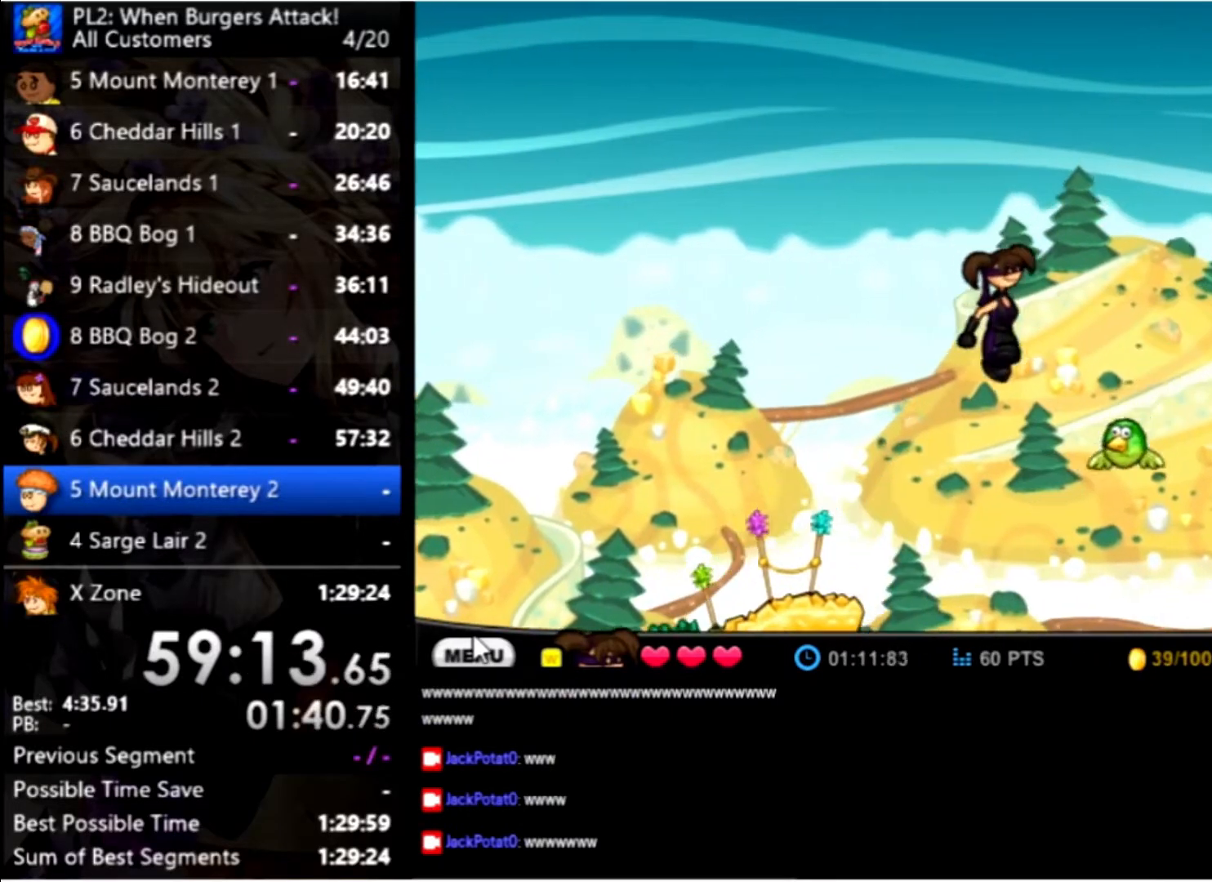
{"keys": [], "mouse": [], "events": [[234, "right", "up"], [334, "left", "down"], [467, "left", "up"]]}
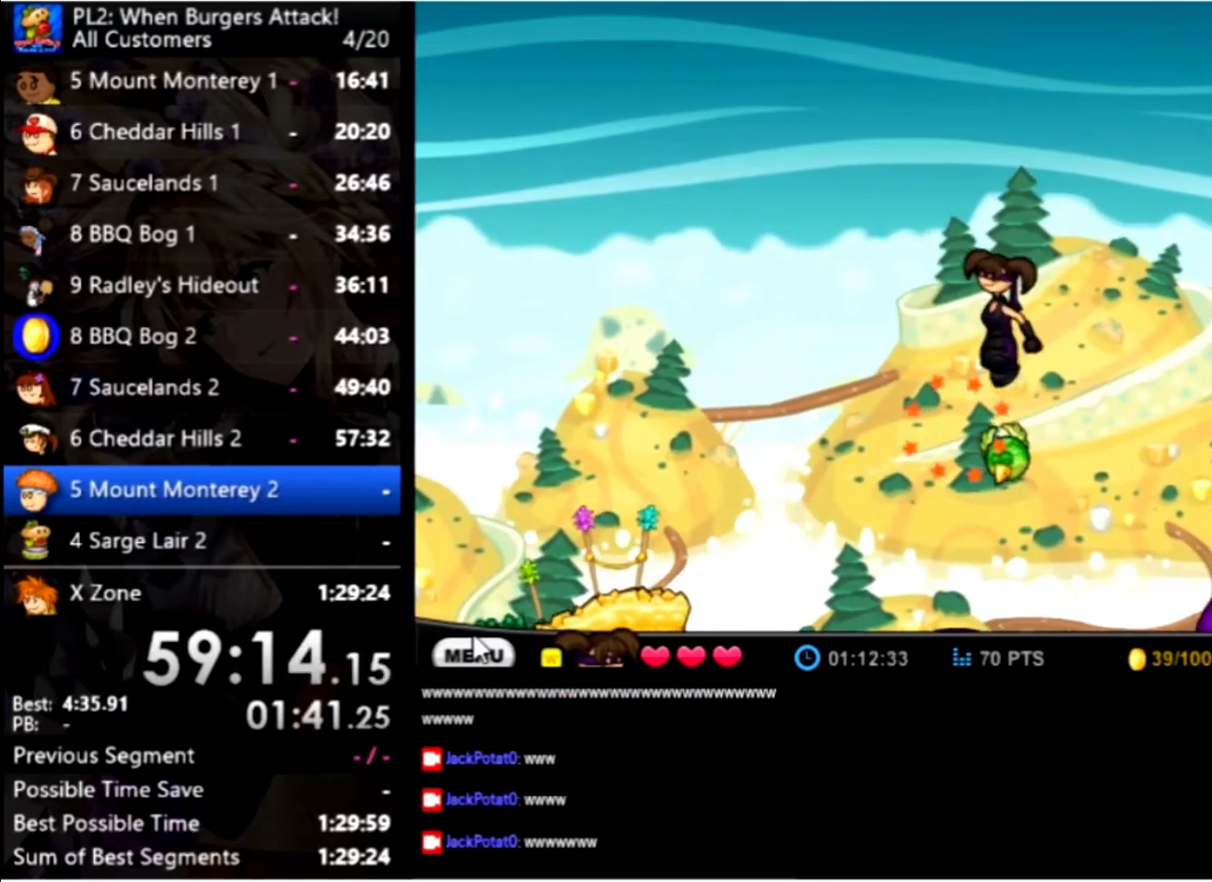
{"keys": [], "mouse": [], "events": [[234, "left", "down"], [400, "left", "up"]]}
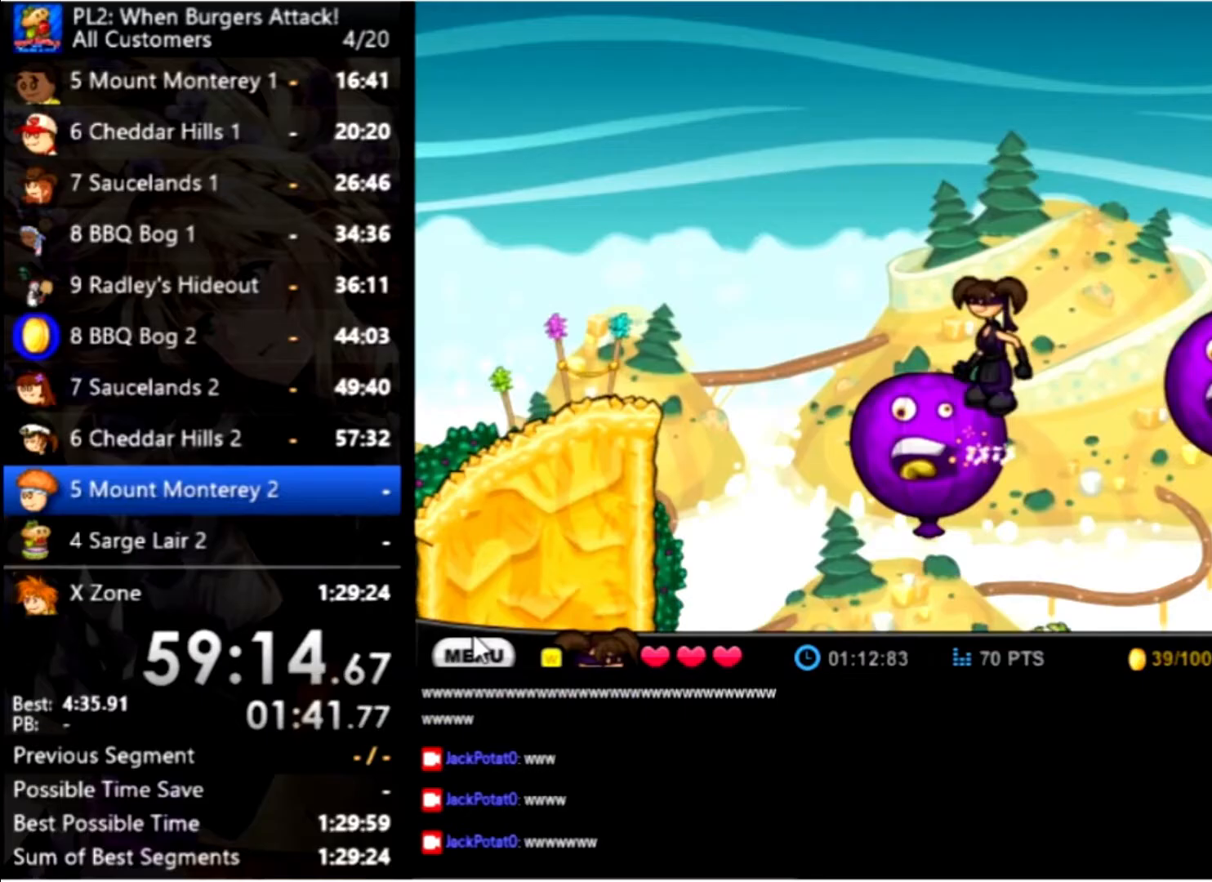
{"keys": ["right"], "mouse": [], "events": [[67, "right", "down"], [67, "up", "down"], [300, "up", "up"]]}
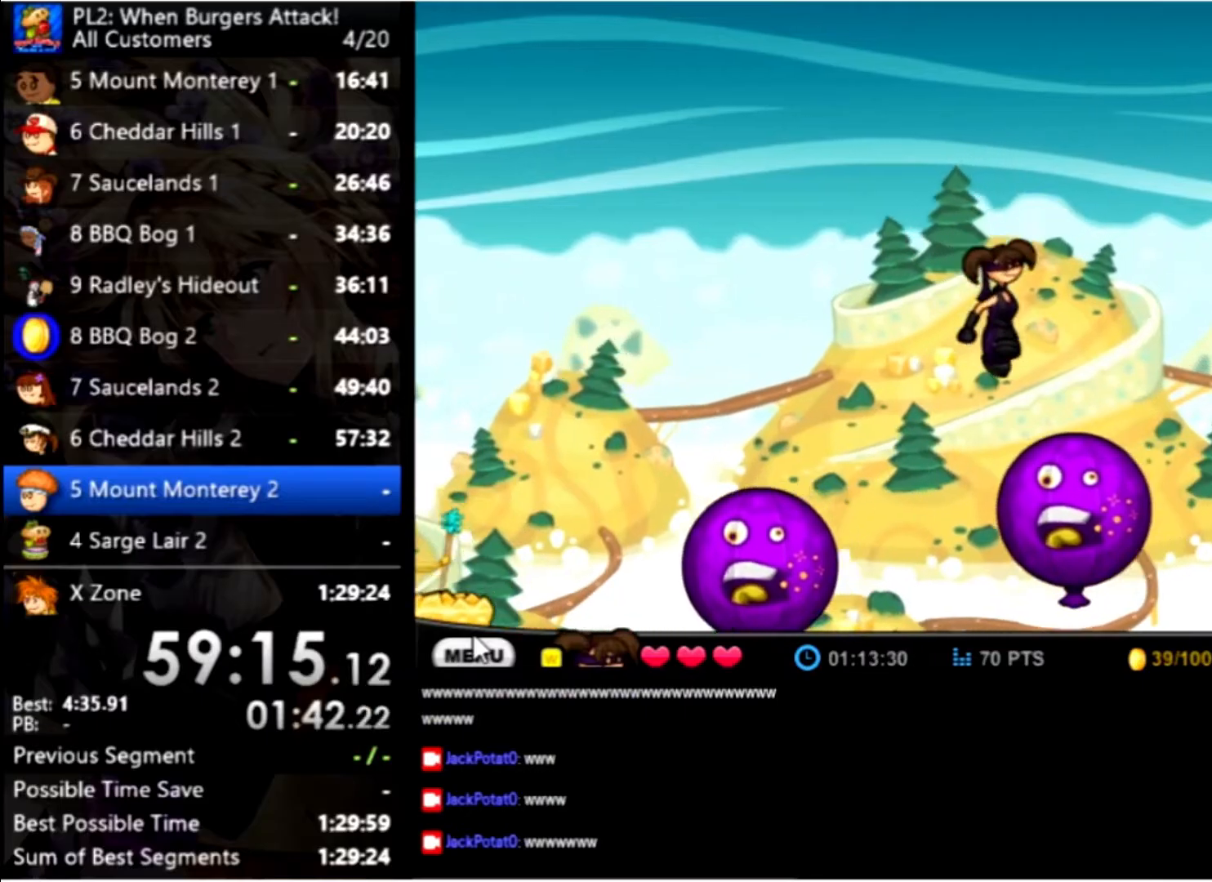
{"keys": ["right"], "mouse": [], "events": [[300, "up", "down"], [466, "up", "up"]]}
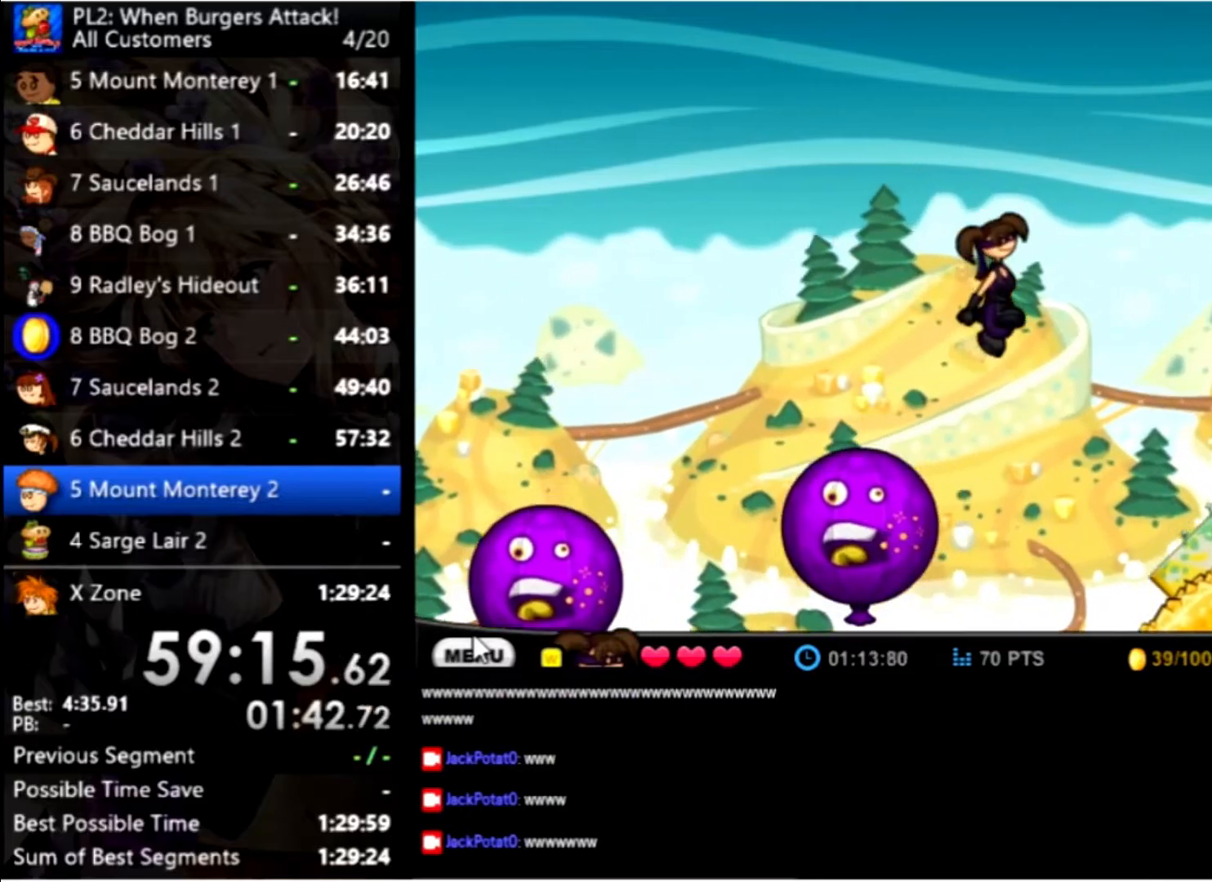
{"keys": ["right"], "mouse": [], "events": []}